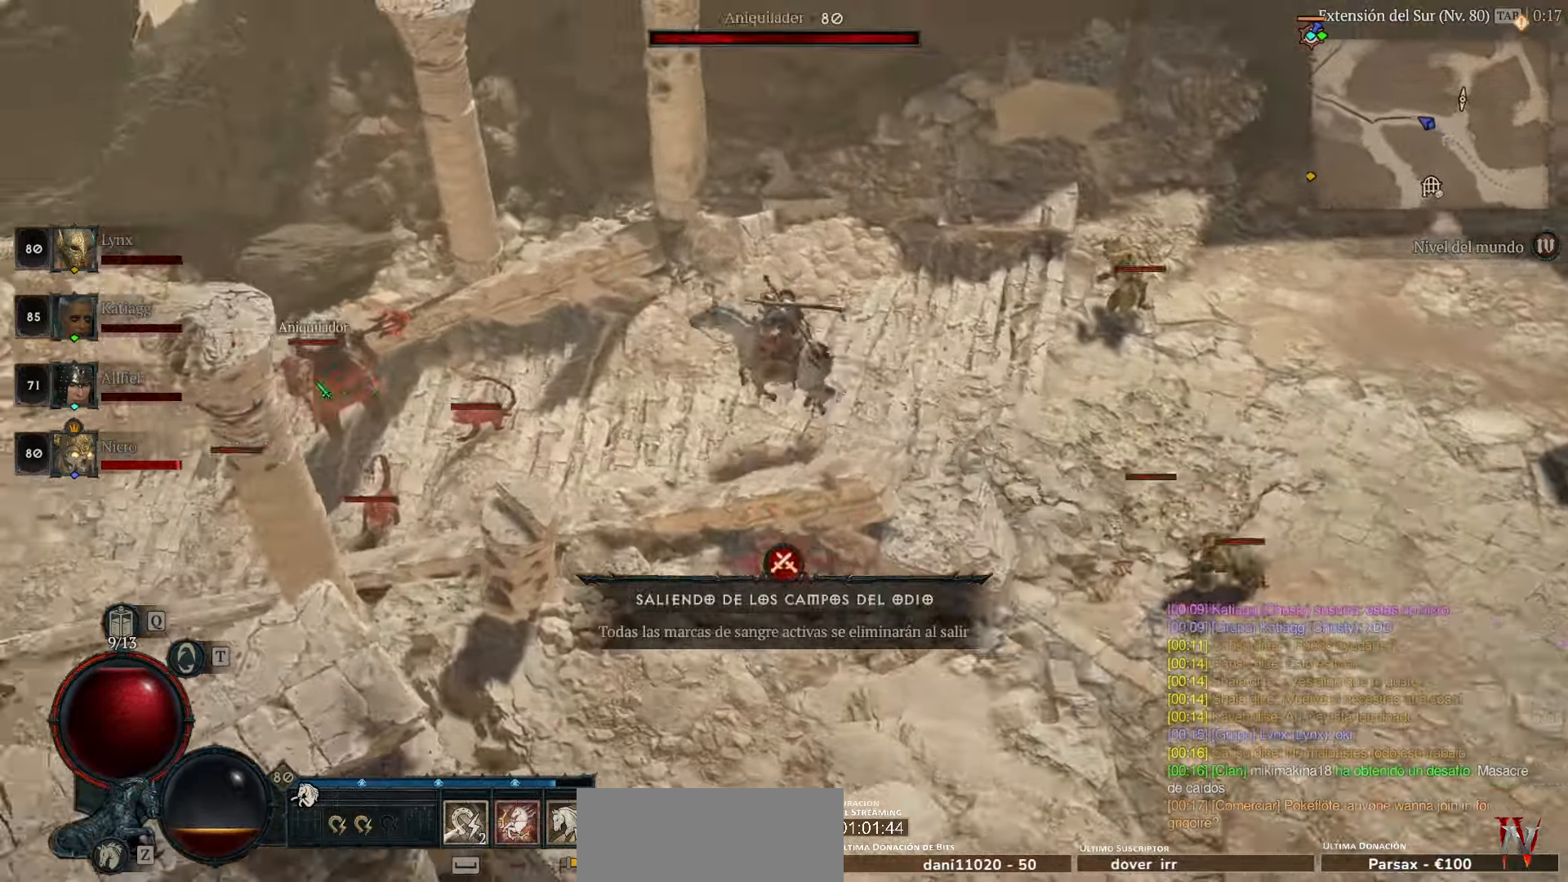
Gameplay with keyboard and mouse; each line is a JSON object with the keys and mouse buttons held at the frame after it. "events" lists presses ("down") and releases ("up") of "space", "mouse_left" and "mouse_right" between this image and that frame as [ms after this image, input, new state], when the widget could be followed in between. "mouse_left", "mouse_right" = the "left", "right" buttons of the "mouse" list. No other keys are recorded. Not read: mouse_move other_keys.
{"keys": [], "mouse": ["left"], "events": []}
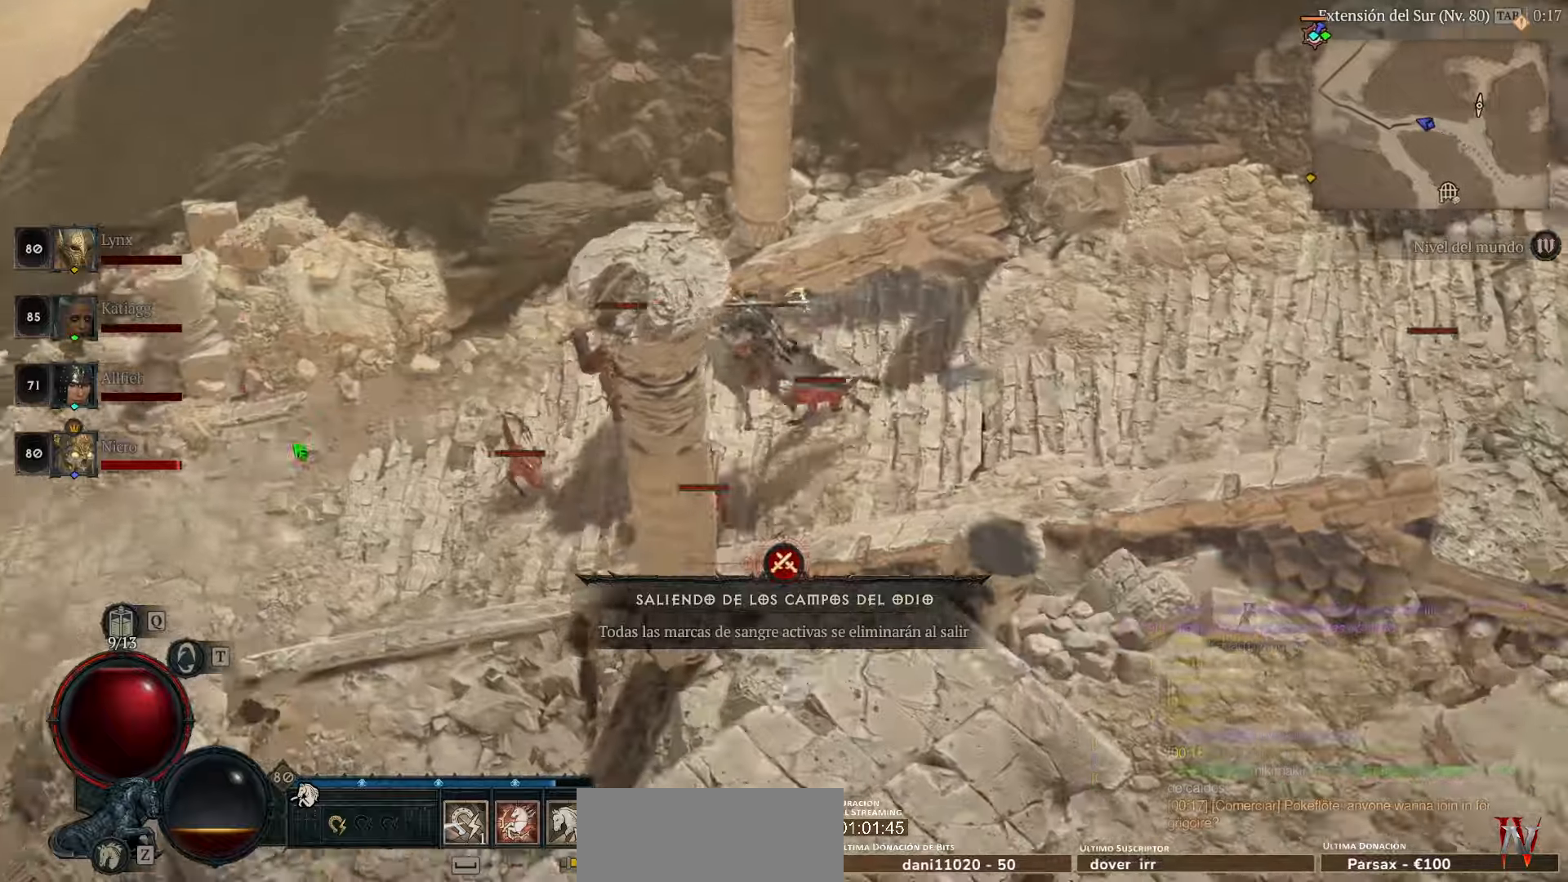
{"keys": [], "mouse": ["left"], "events": []}
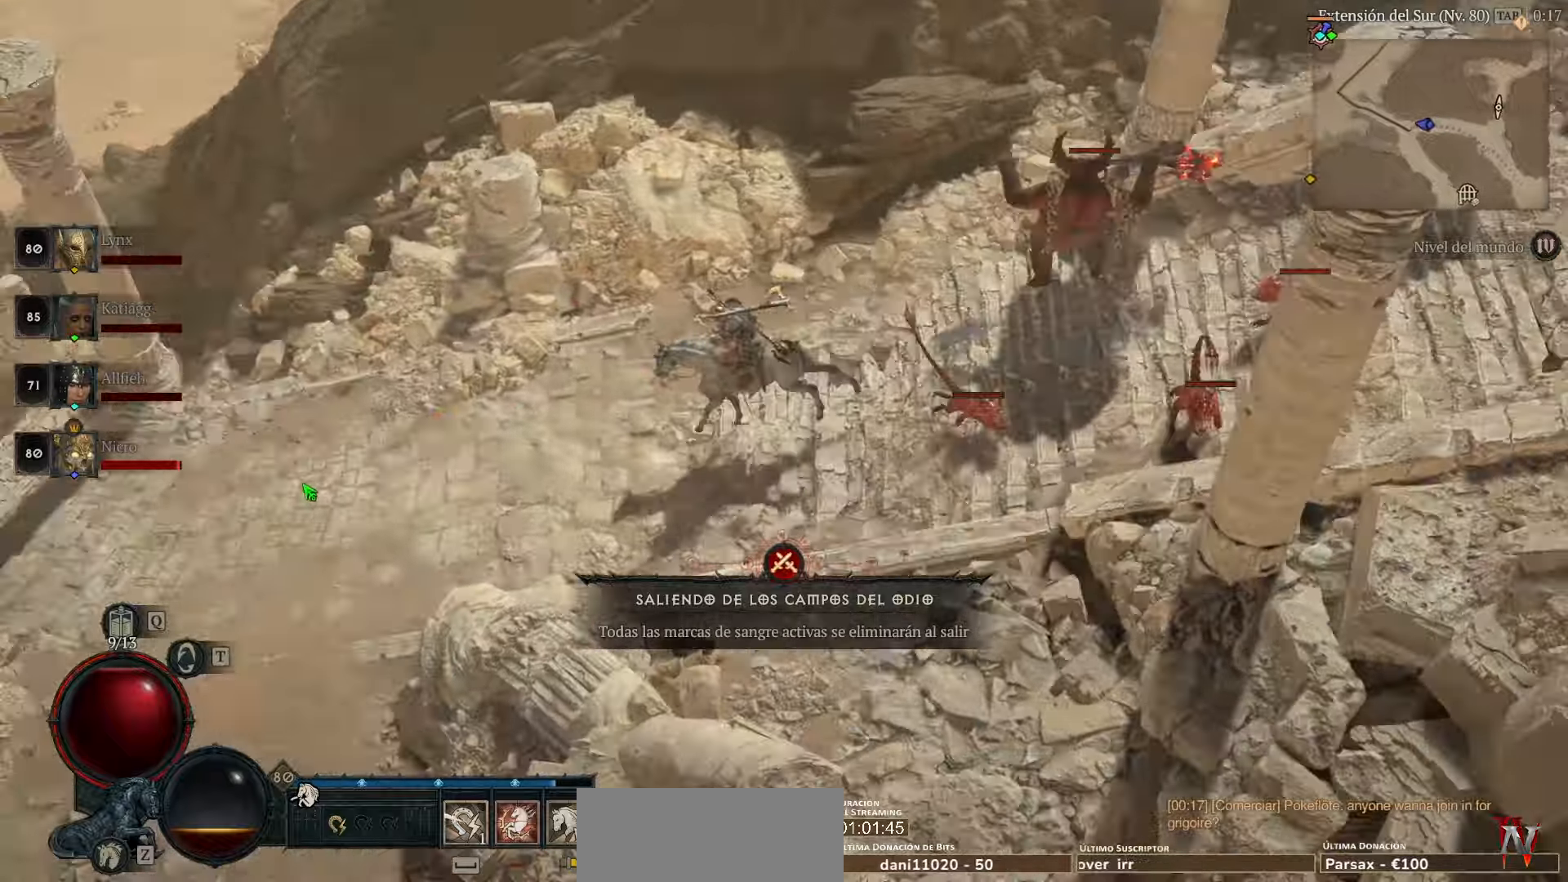
{"keys": [], "mouse": ["left"], "events": []}
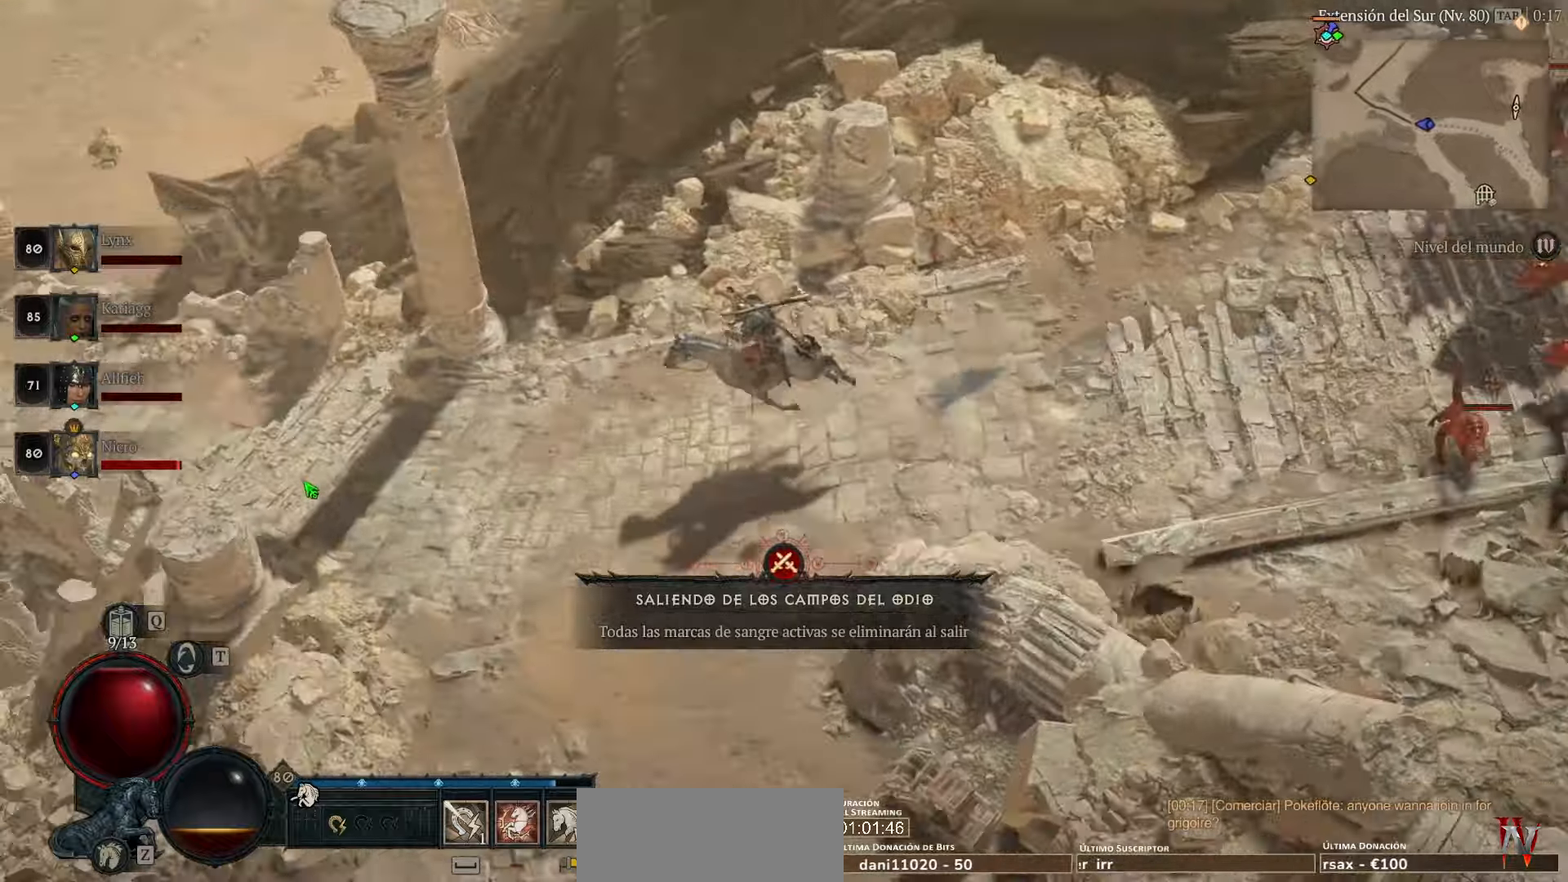
{"keys": [], "mouse": ["left"], "events": []}
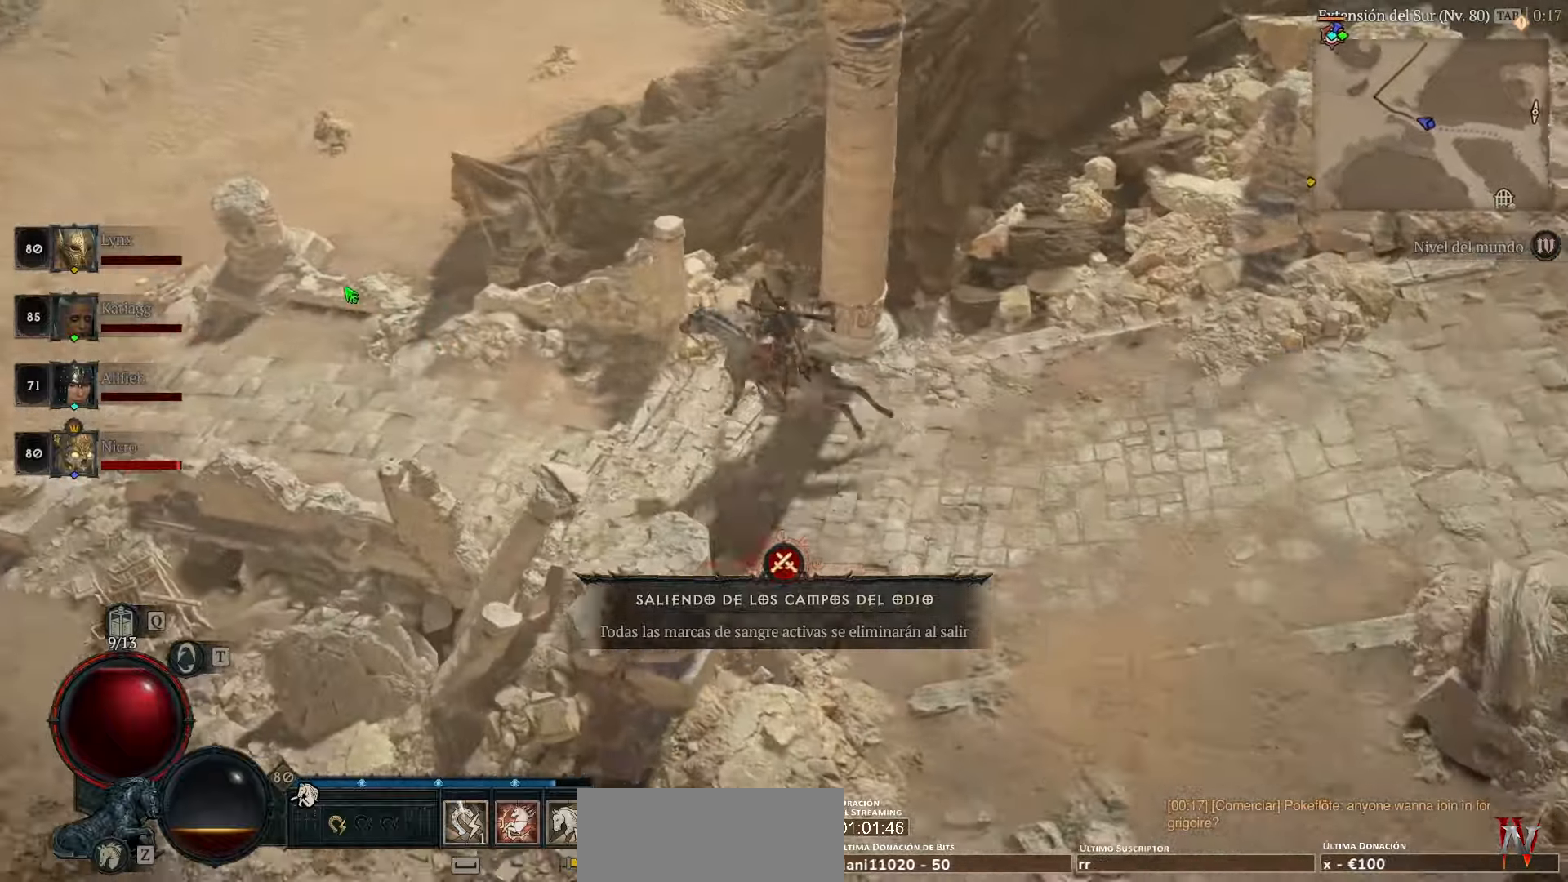
{"keys": [], "mouse": ["left"], "events": []}
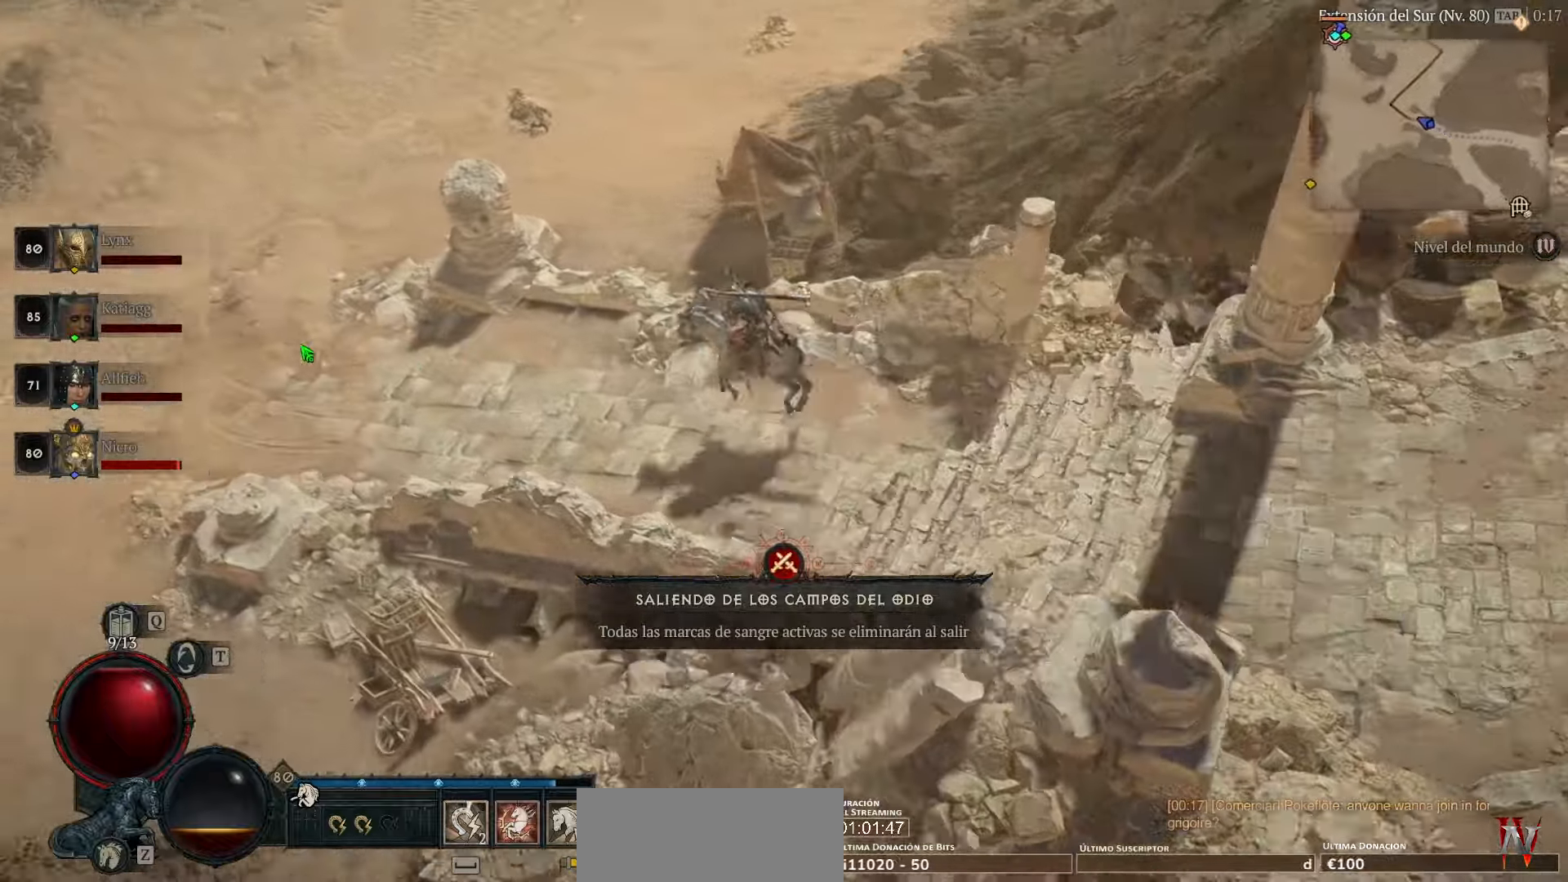
{"keys": [], "mouse": ["left"], "events": []}
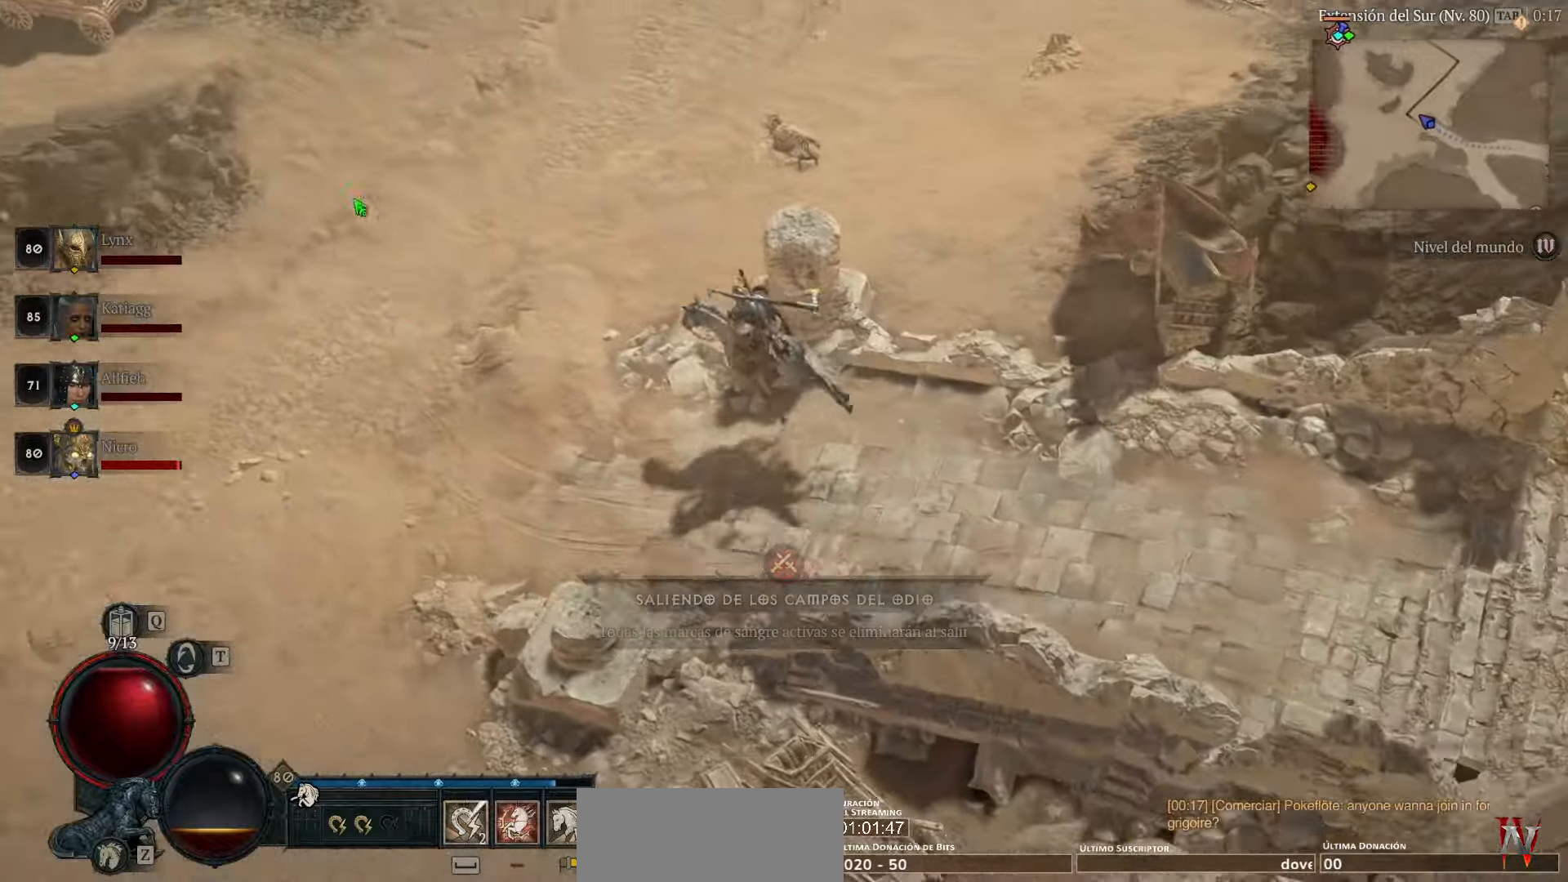
{"keys": [], "mouse": ["left"], "events": []}
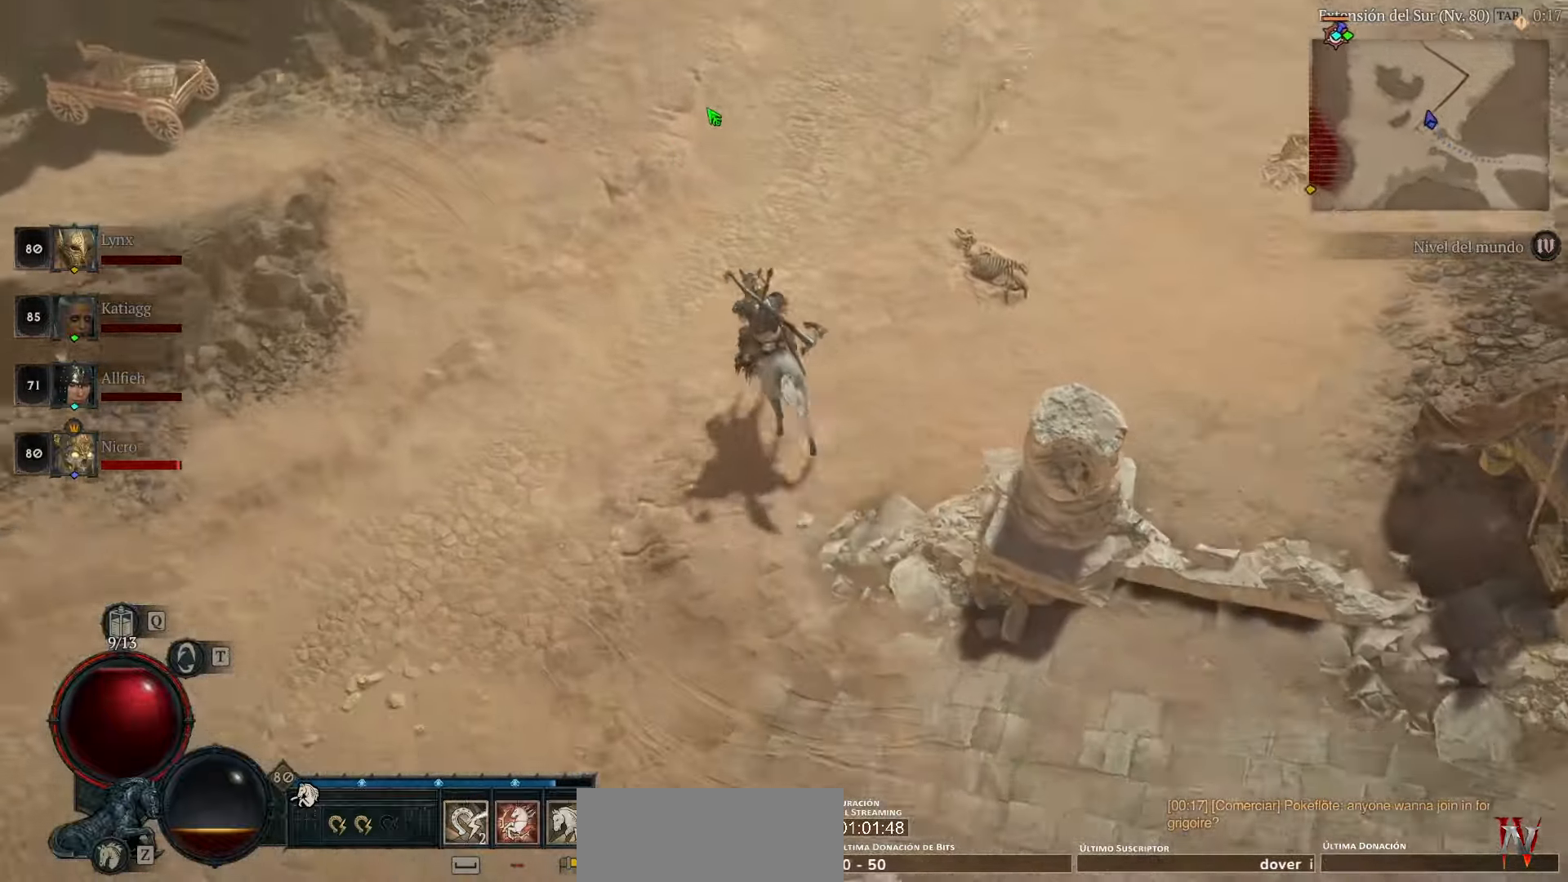
{"keys": [], "mouse": ["left"], "events": [[200, "space", "down"], [320, "space", "up"]]}
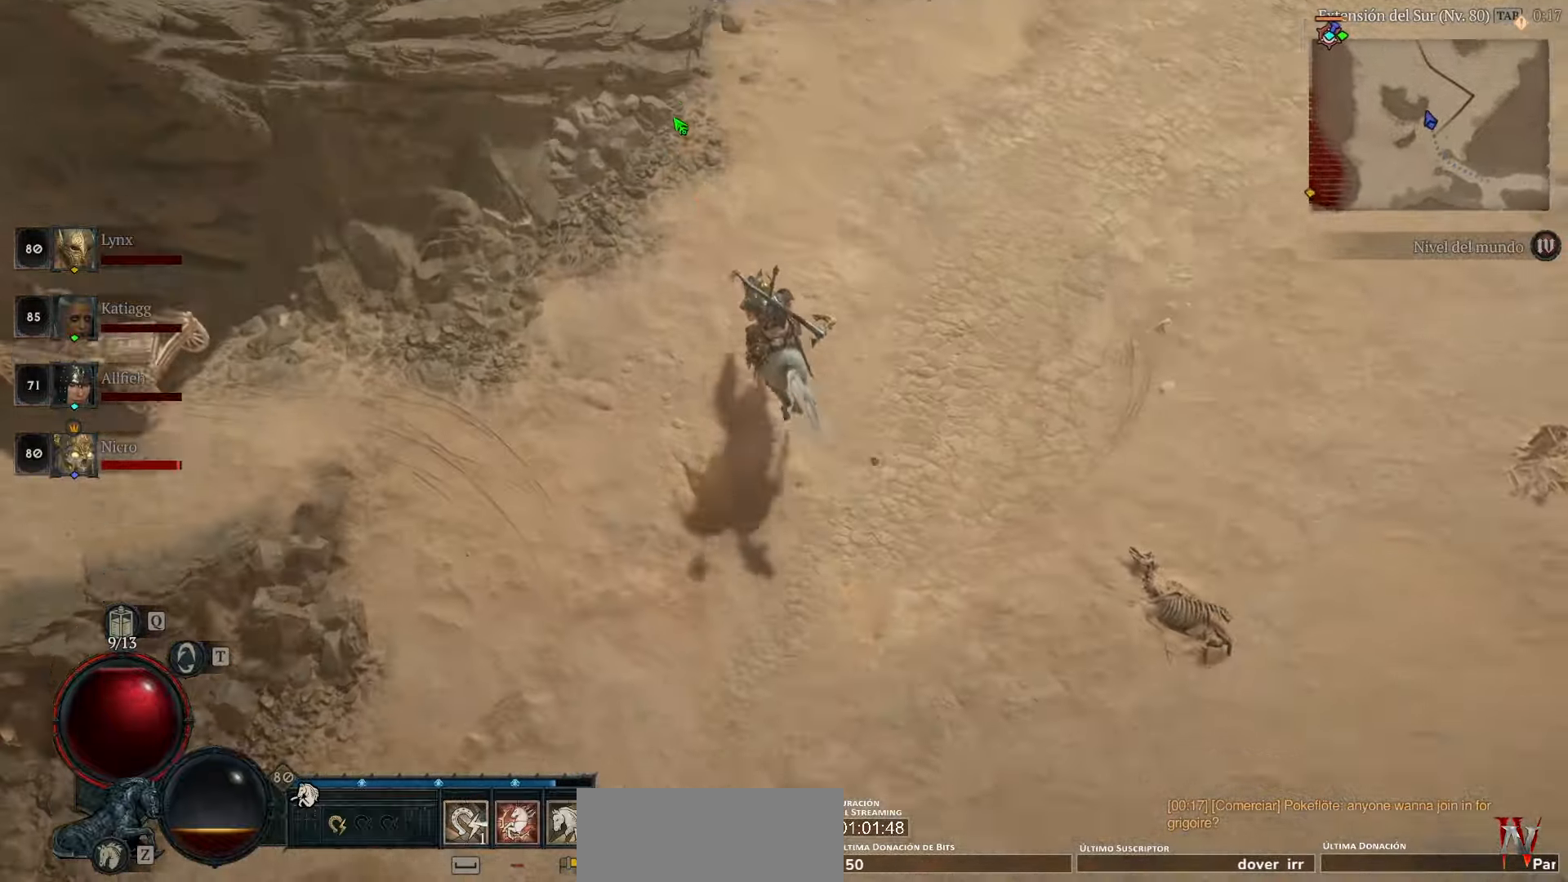
{"keys": [], "mouse": ["left"], "events": []}
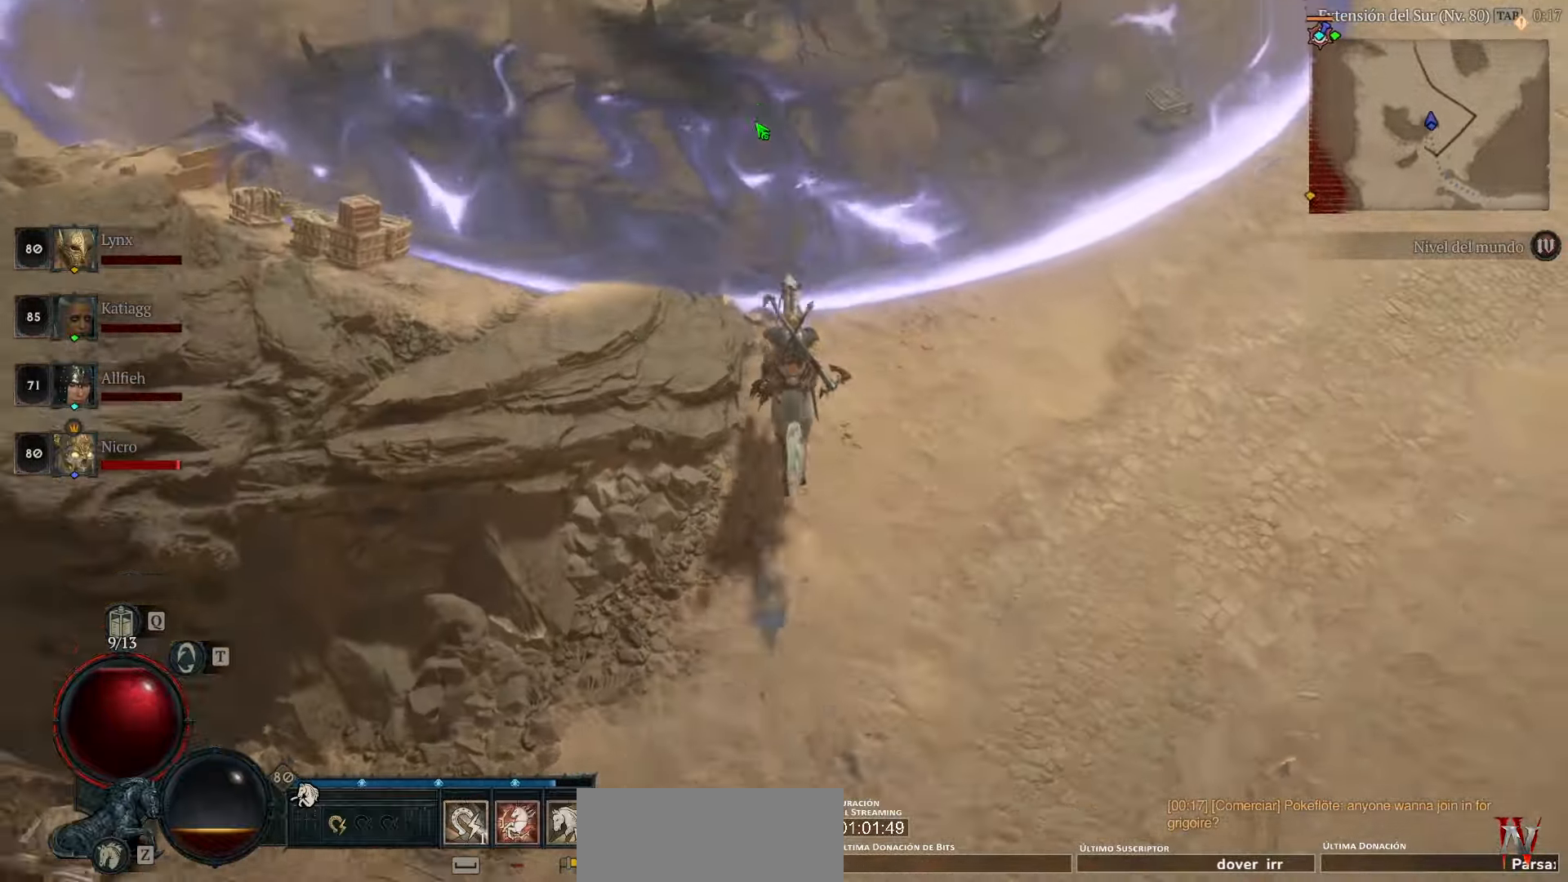
{"keys": [], "mouse": ["left"], "events": []}
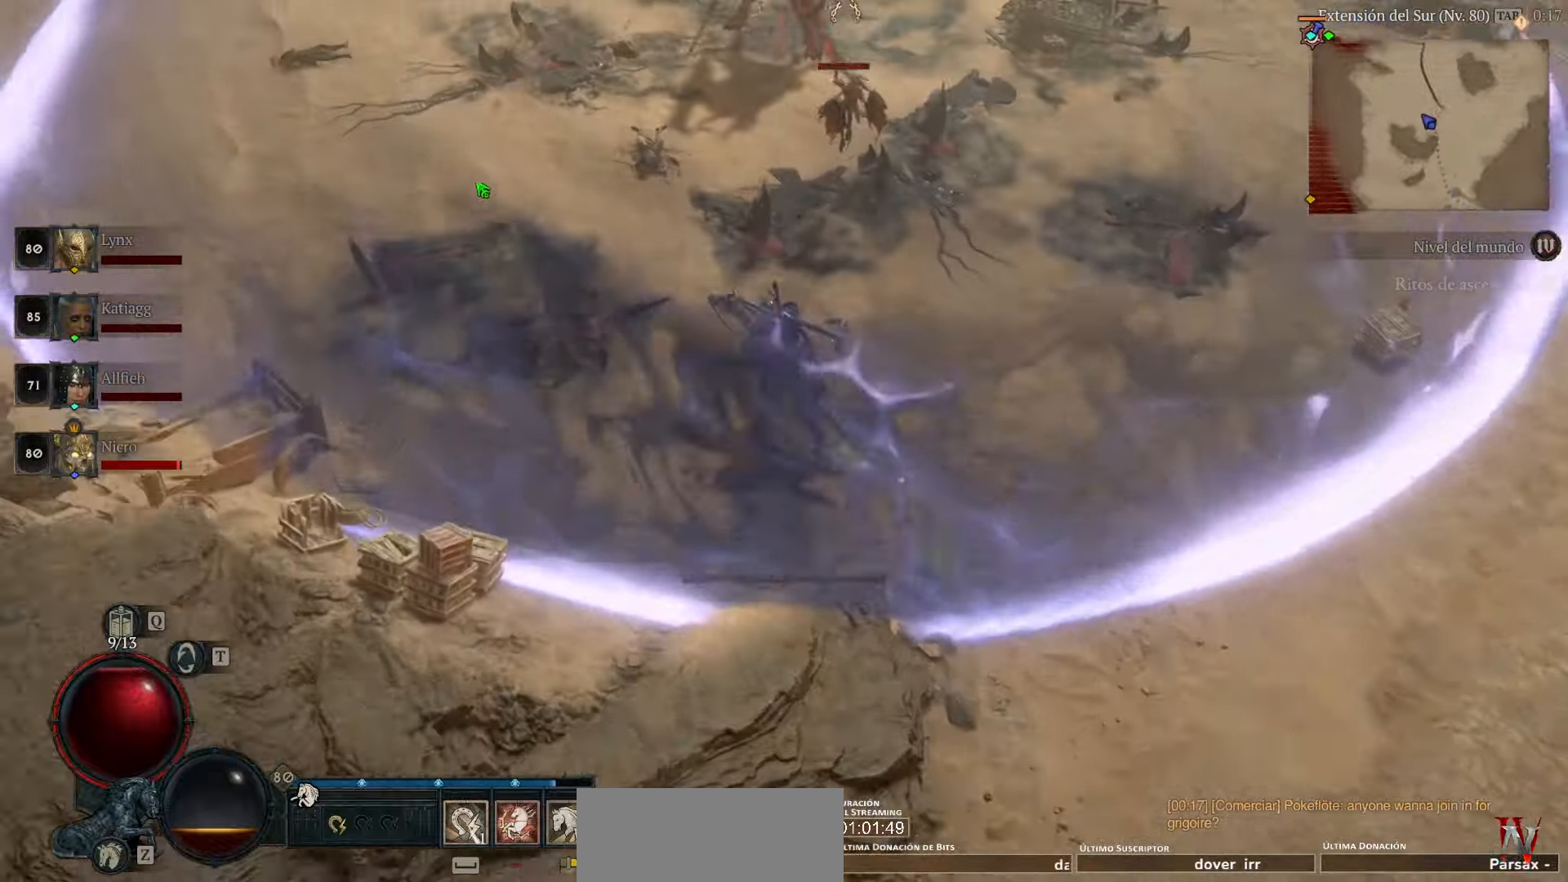
{"keys": [], "mouse": ["left"], "events": []}
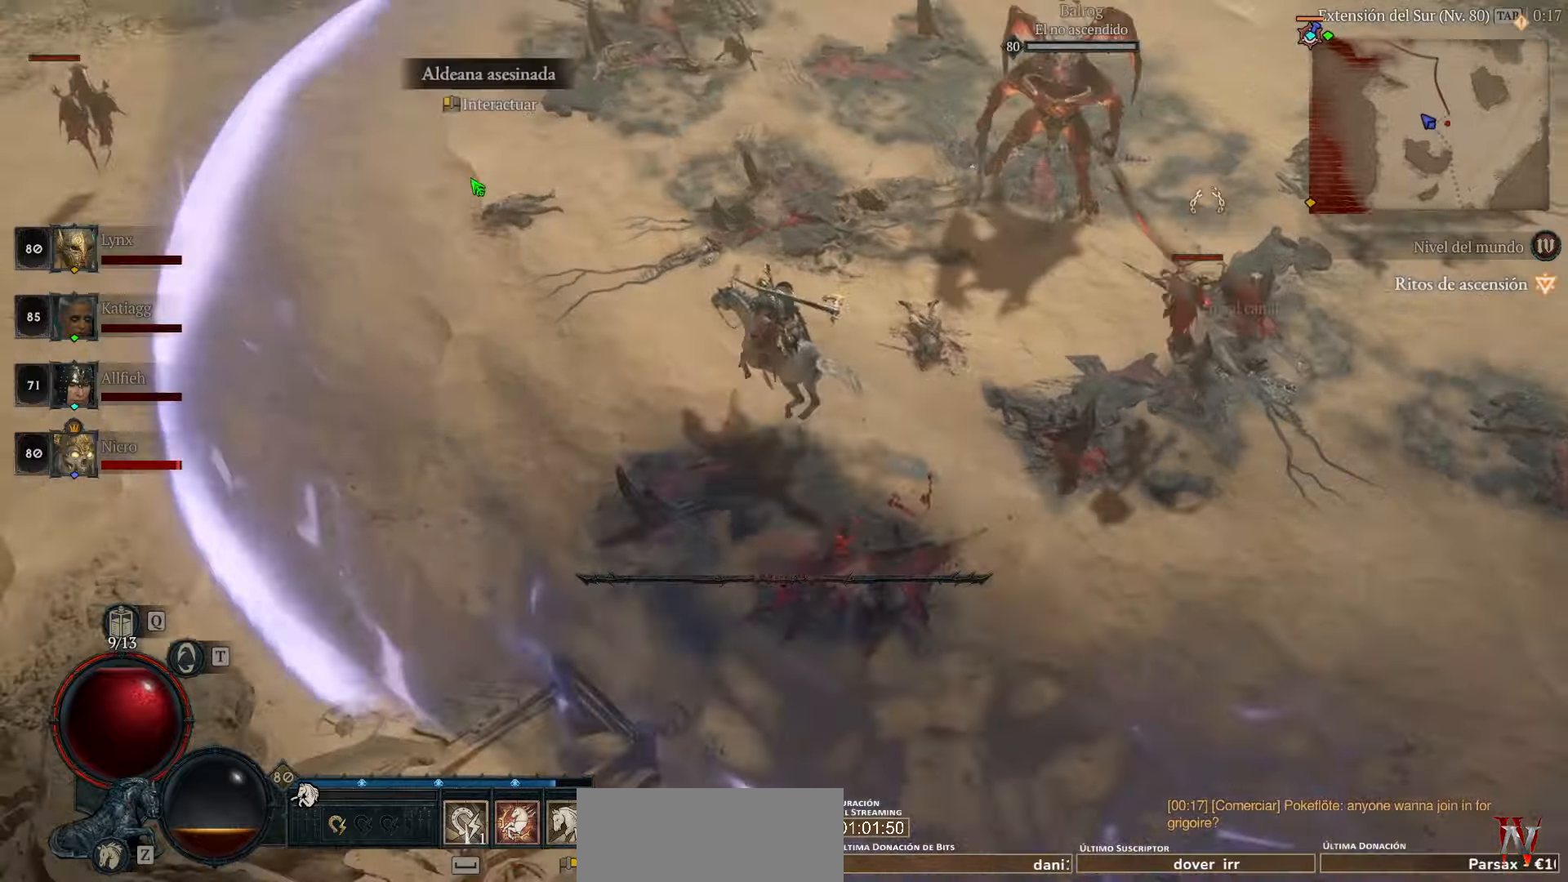
{"keys": [], "mouse": ["left"], "events": []}
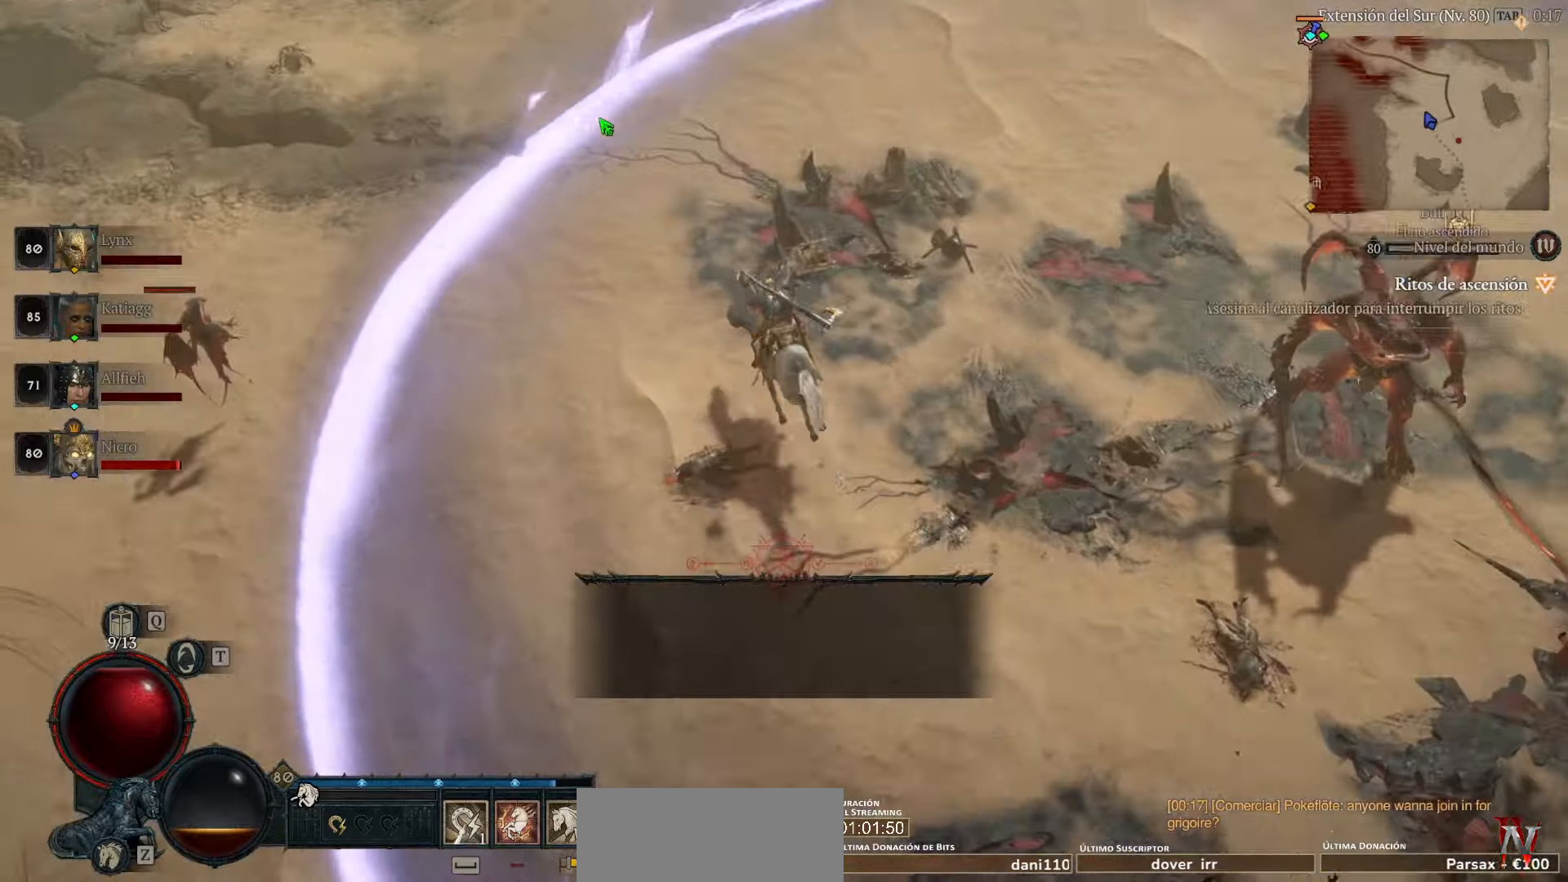
{"keys": [], "mouse": ["left"], "events": []}
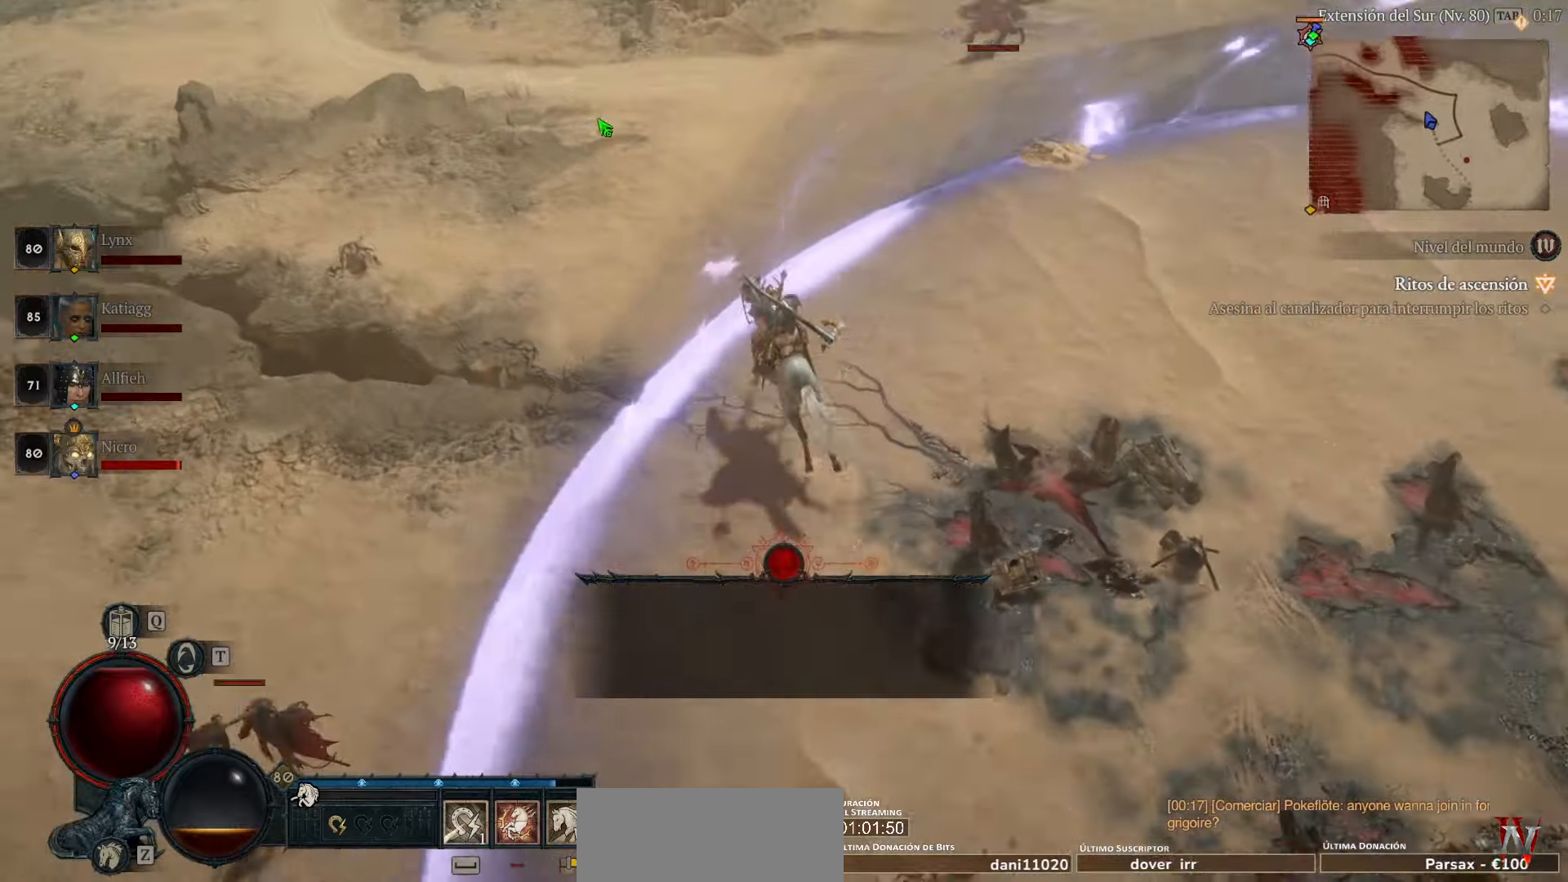
{"keys": [], "mouse": ["left"], "events": []}
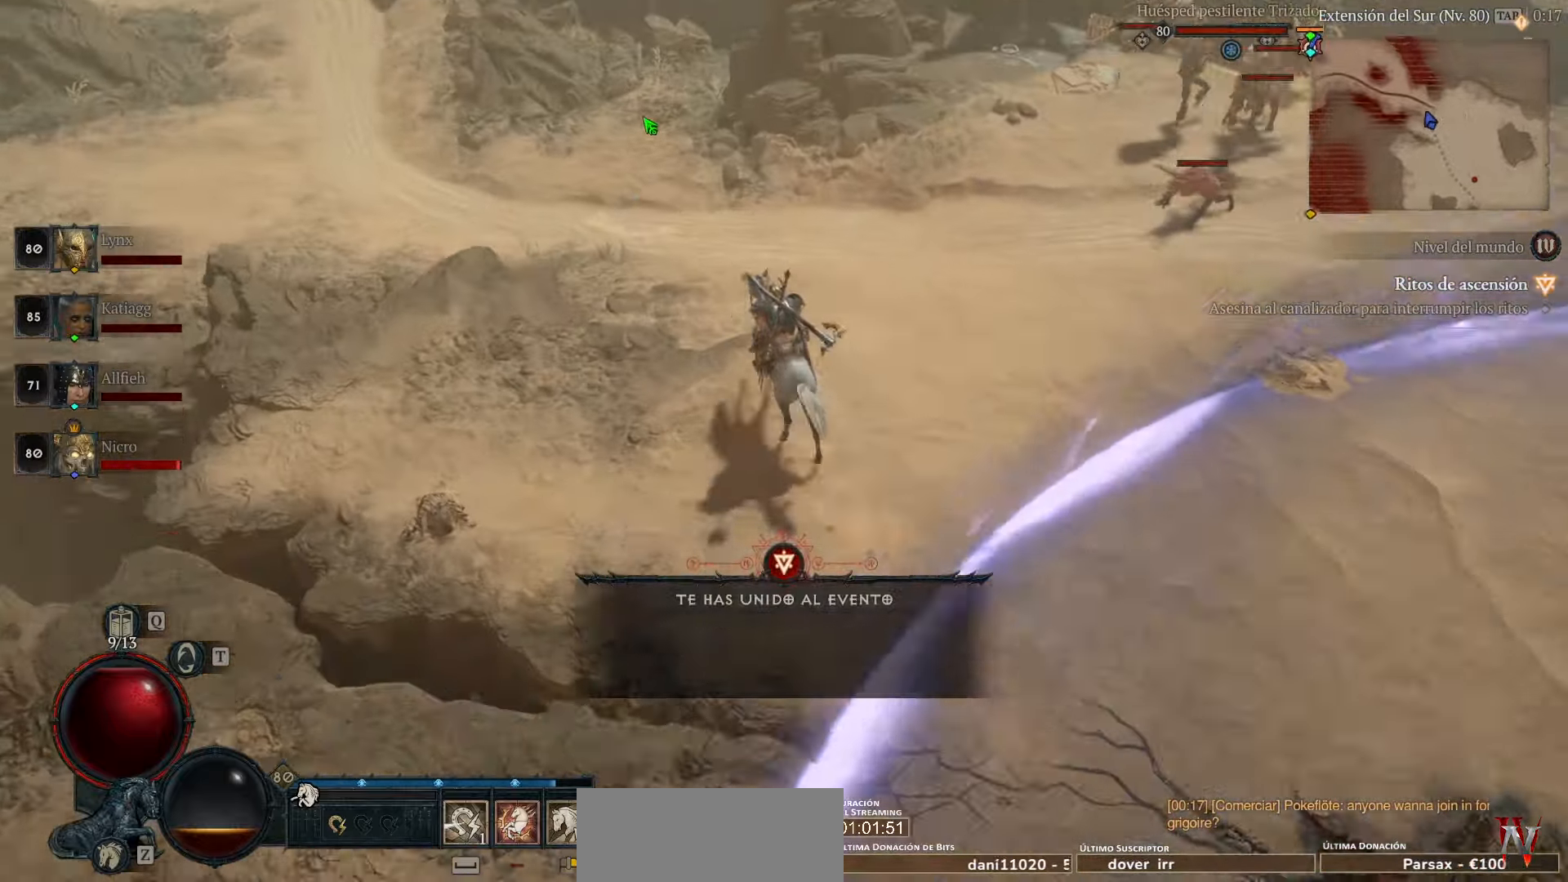
{"keys": [], "mouse": ["left"], "events": []}
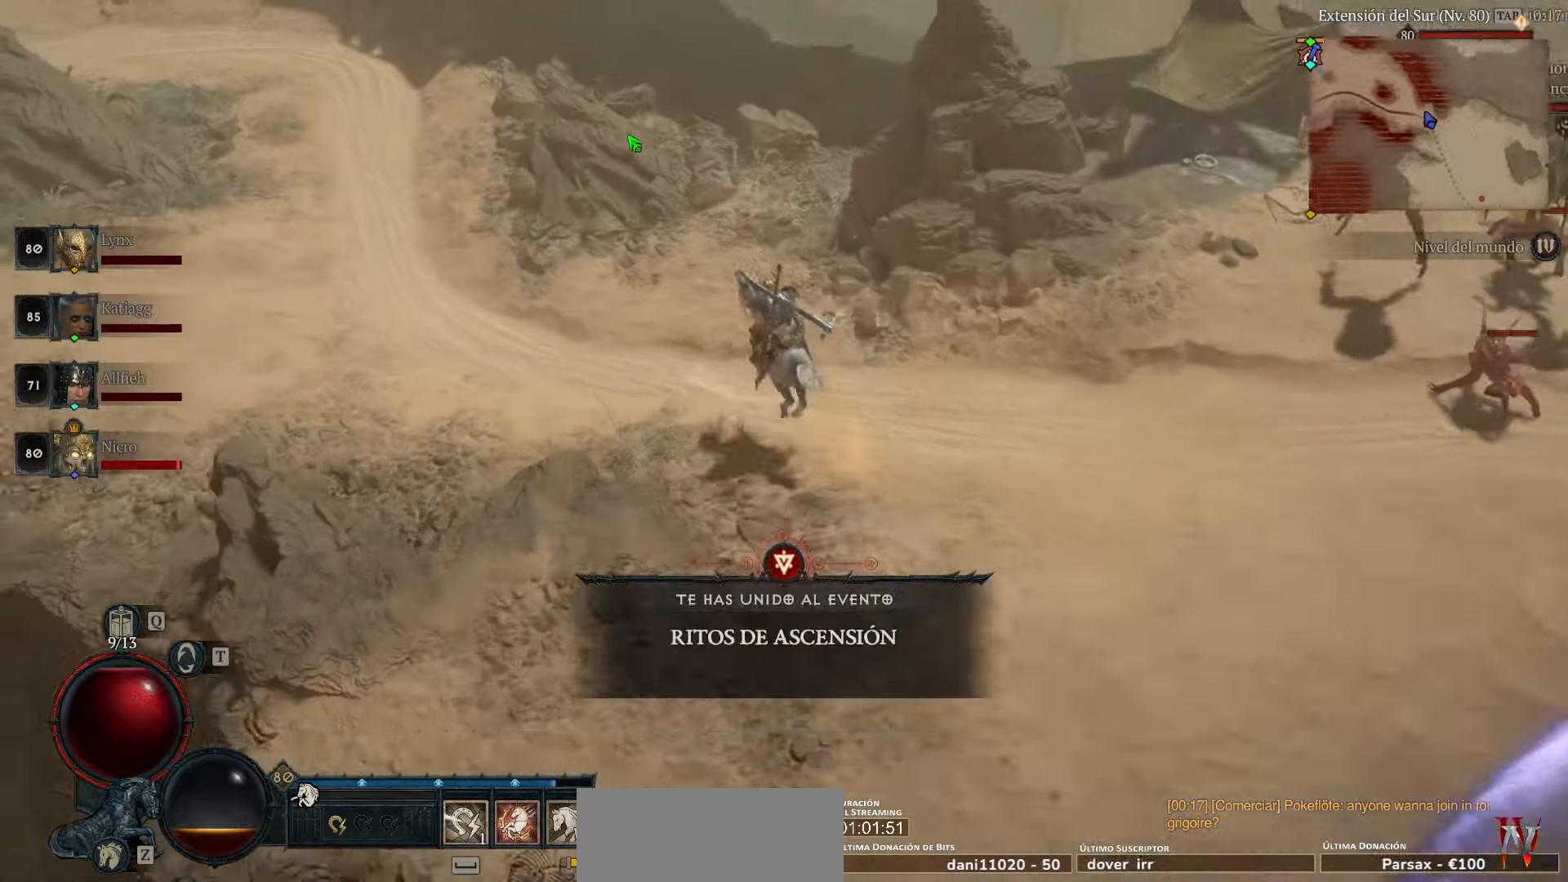
{"keys": [], "mouse": ["left"], "events": []}
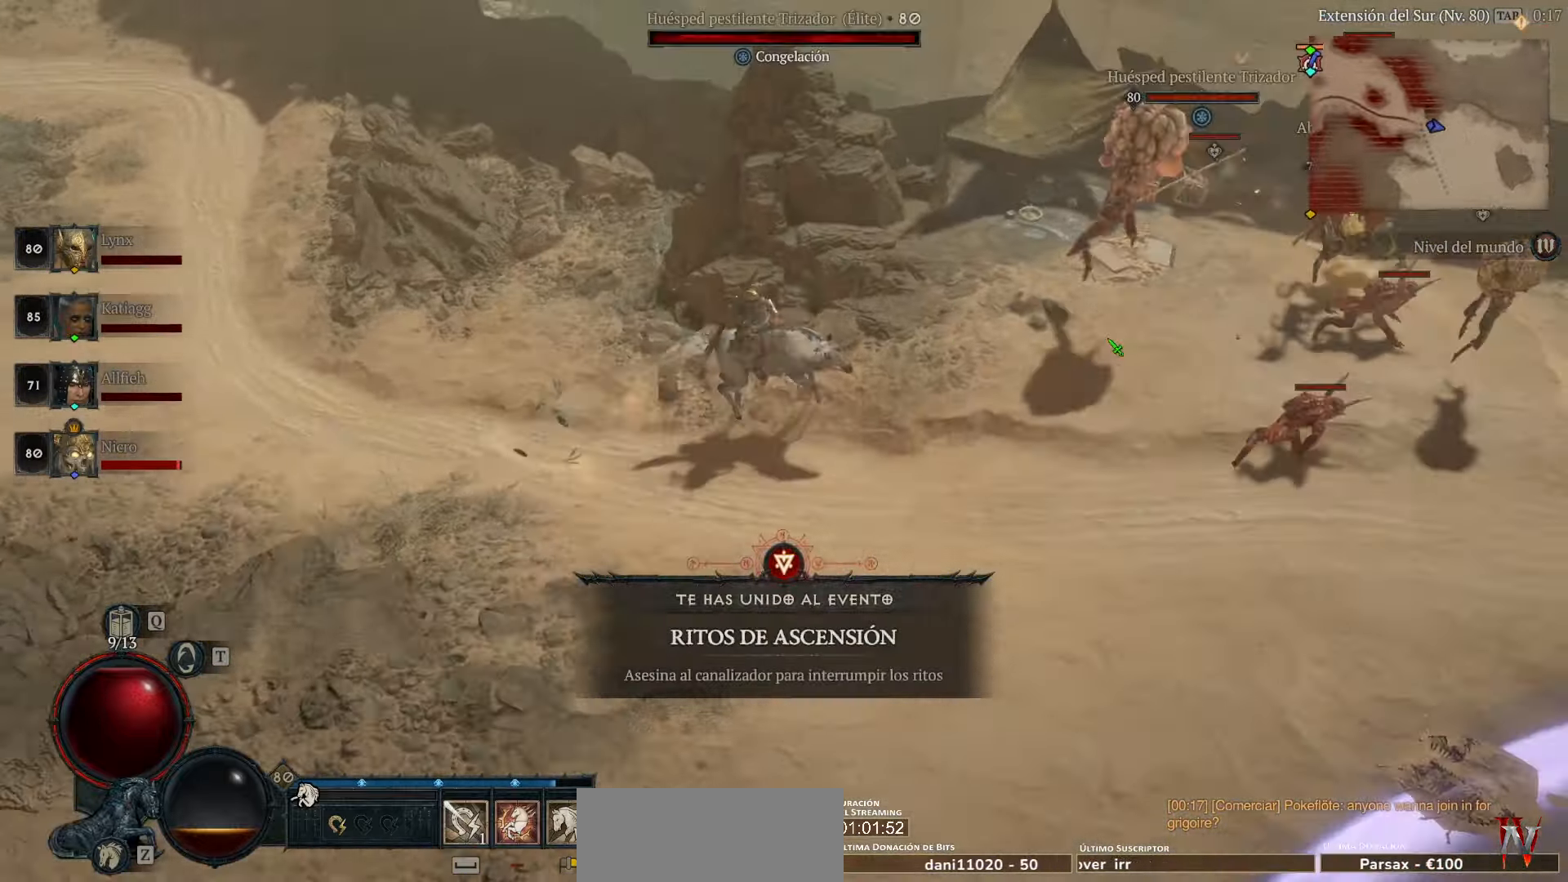
{"keys": [], "mouse": ["left"], "events": [[200, "mouse_right", "down"], [400, "mouse_right", "up"]]}
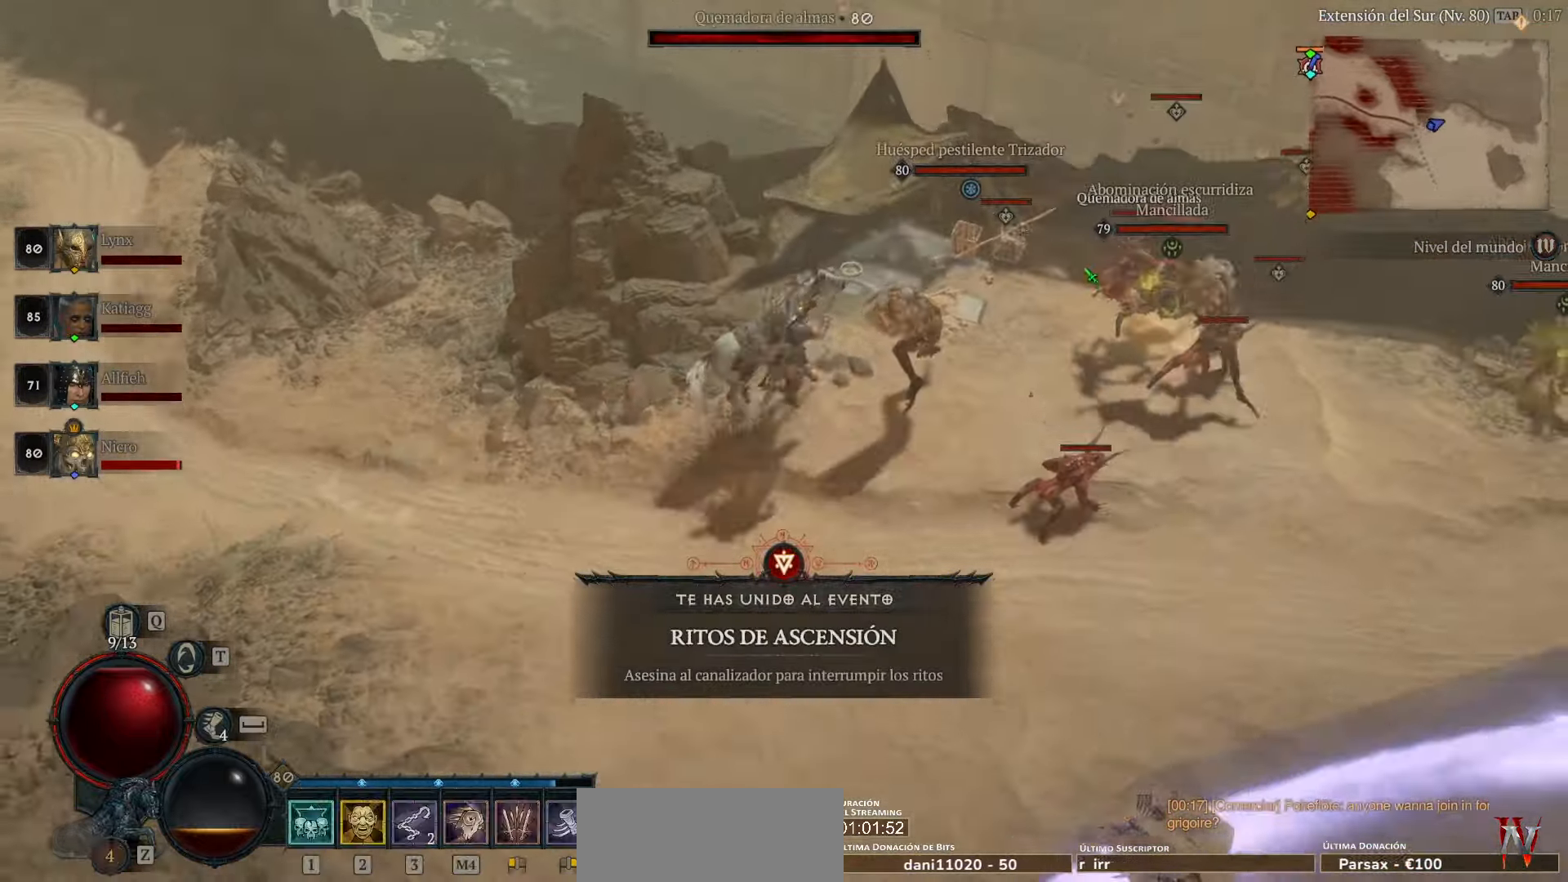
{"keys": [], "mouse": ["left"], "events": []}
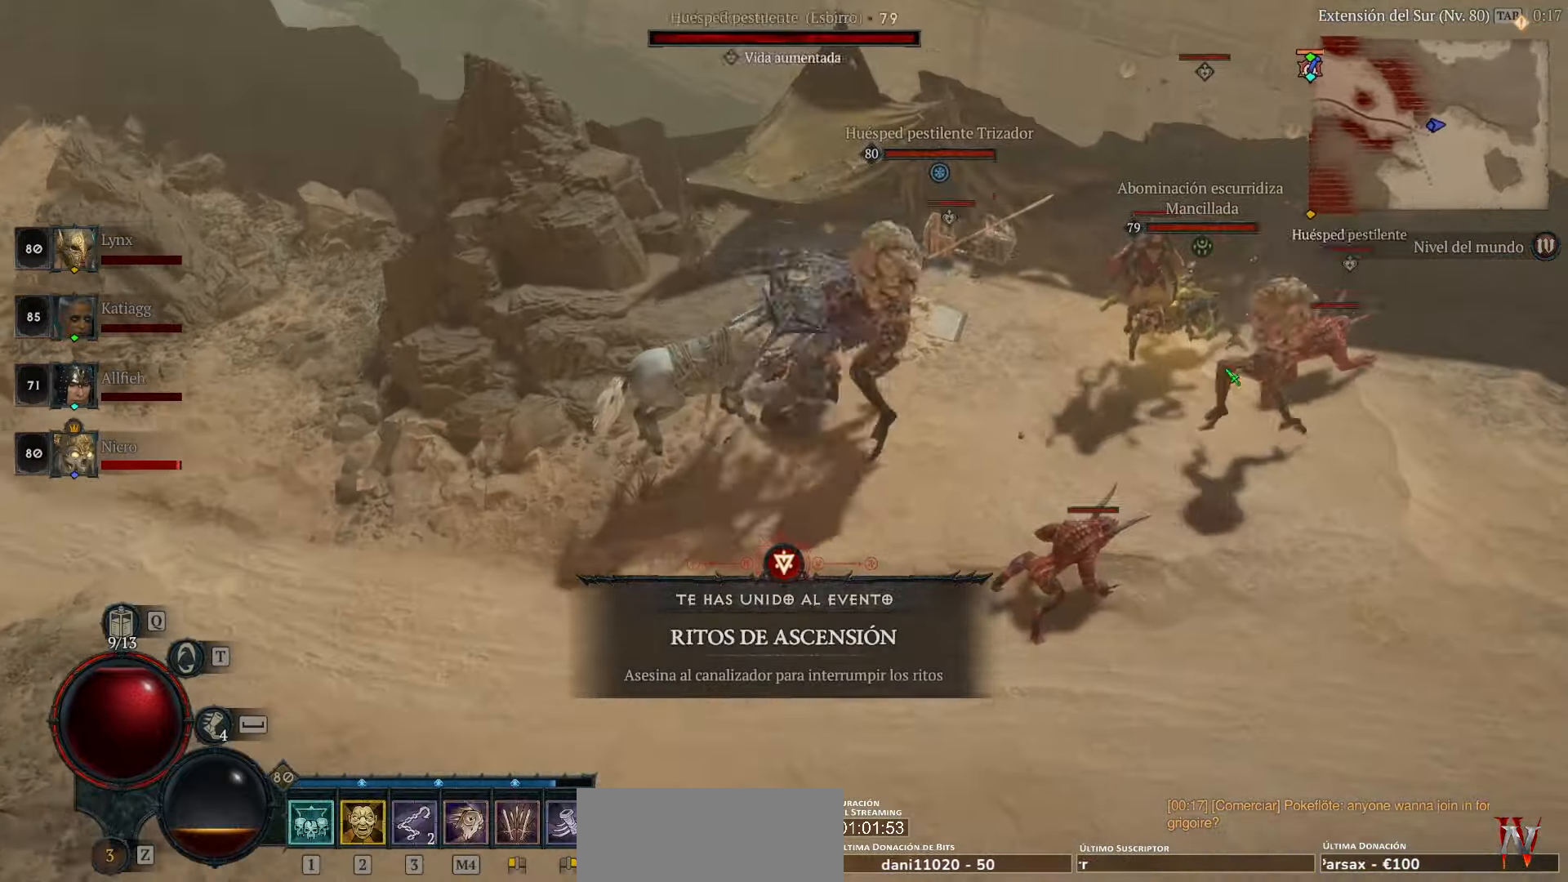
{"keys": [], "mouse": [], "events": [[160, "mouse_left", "up"], [320, "mouse_left", "down"], [480, "mouse_left", "up"]]}
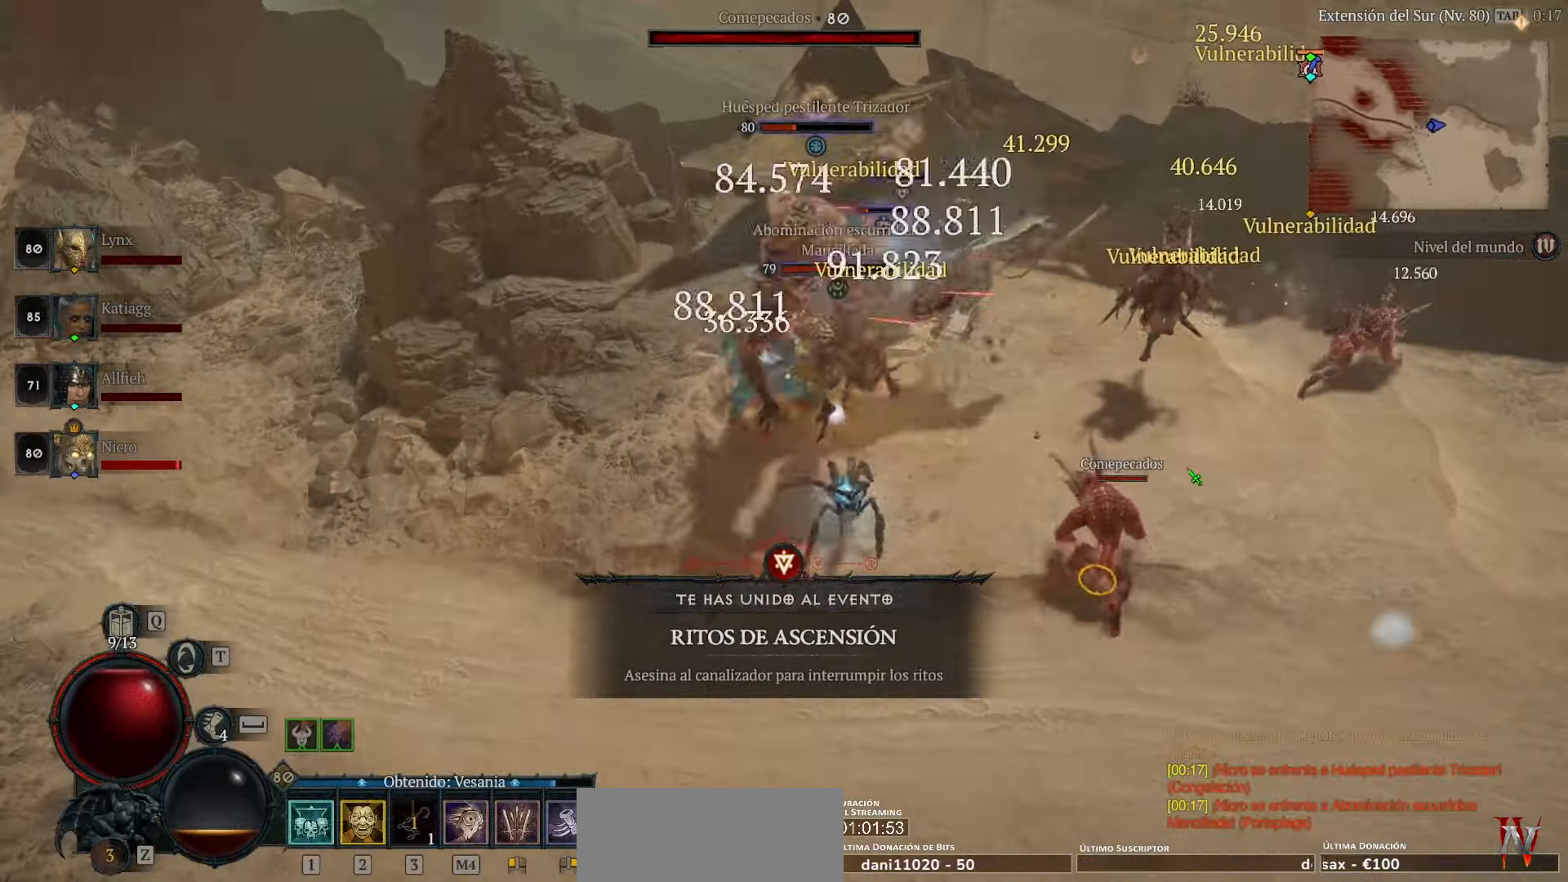
{"keys": [], "mouse": ["left"], "events": [[40, "mouse_left", "down"], [120, "mouse_left", "up"], [240, "mouse_left", "down"], [320, "mouse_left", "up"], [400, "mouse_left", "down"]]}
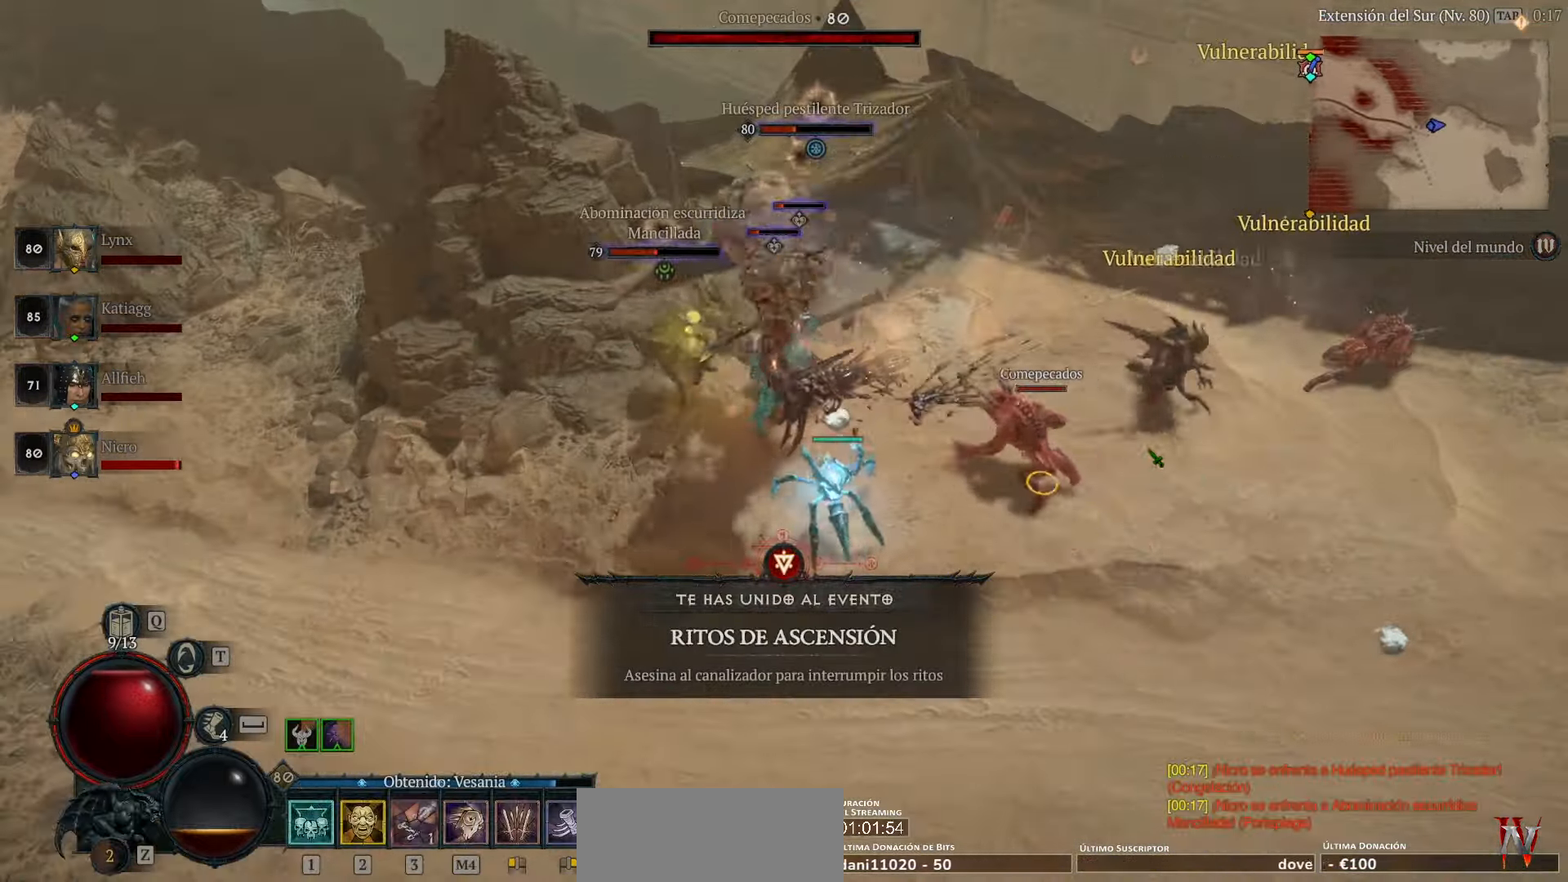
{"keys": [], "mouse": ["left"], "events": [[40, "mouse_left", "up"], [40, "space", "down"], [80, "mouse_left", "down"], [120, "space", "up"], [200, "mouse_left", "up"], [280, "mouse_left", "down"], [400, "mouse_left", "up"], [480, "mouse_left", "down"]]}
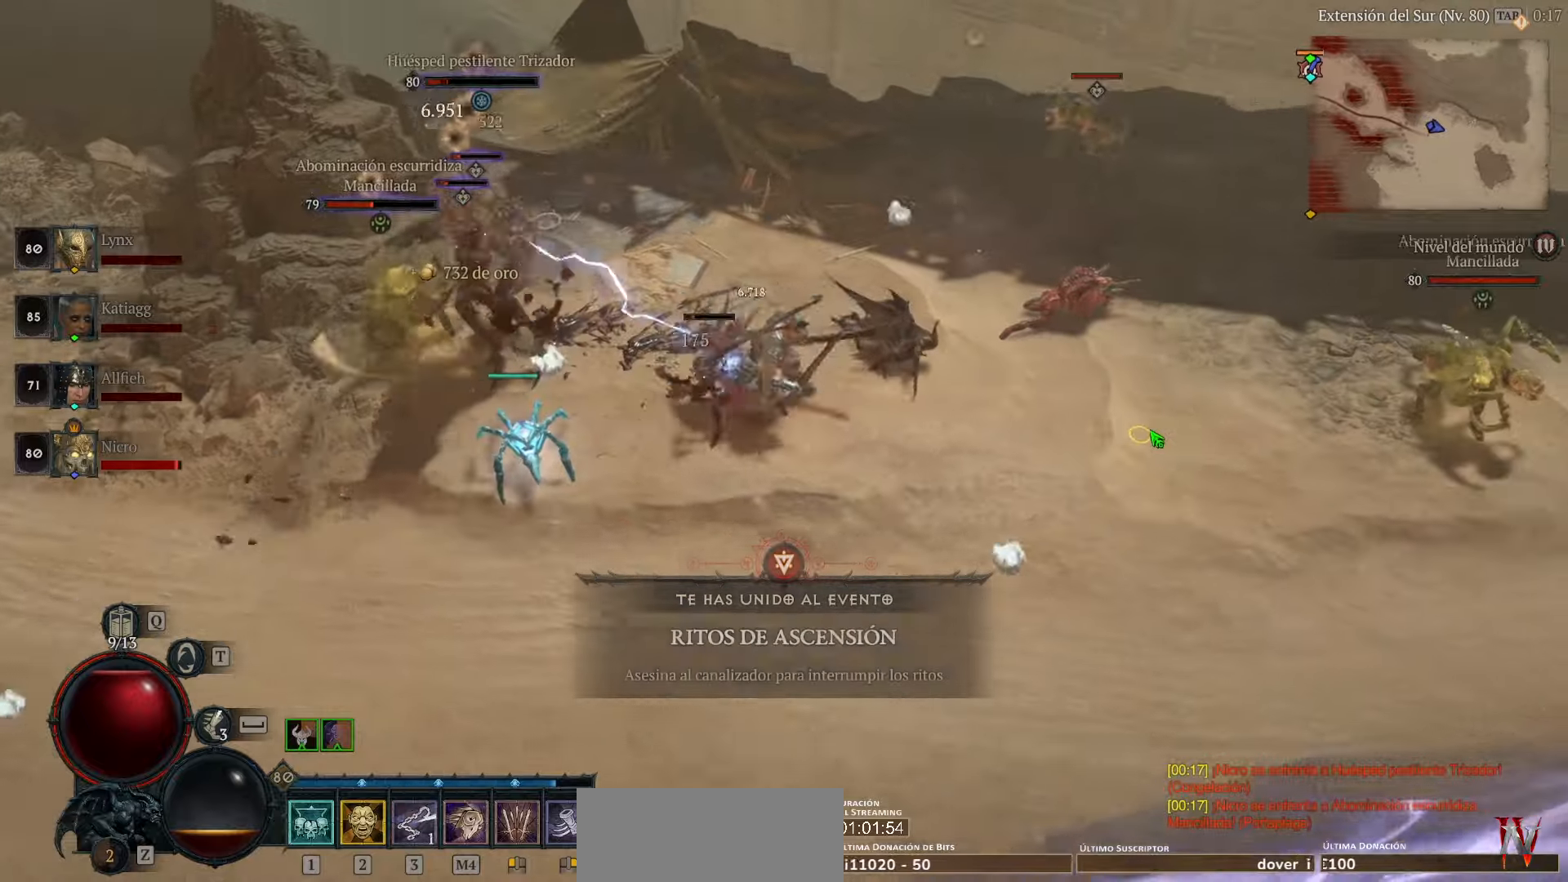
{"keys": [], "mouse": ["left"], "events": [[440, "mouse_left", "up"], [520, "mouse_left", "down"]]}
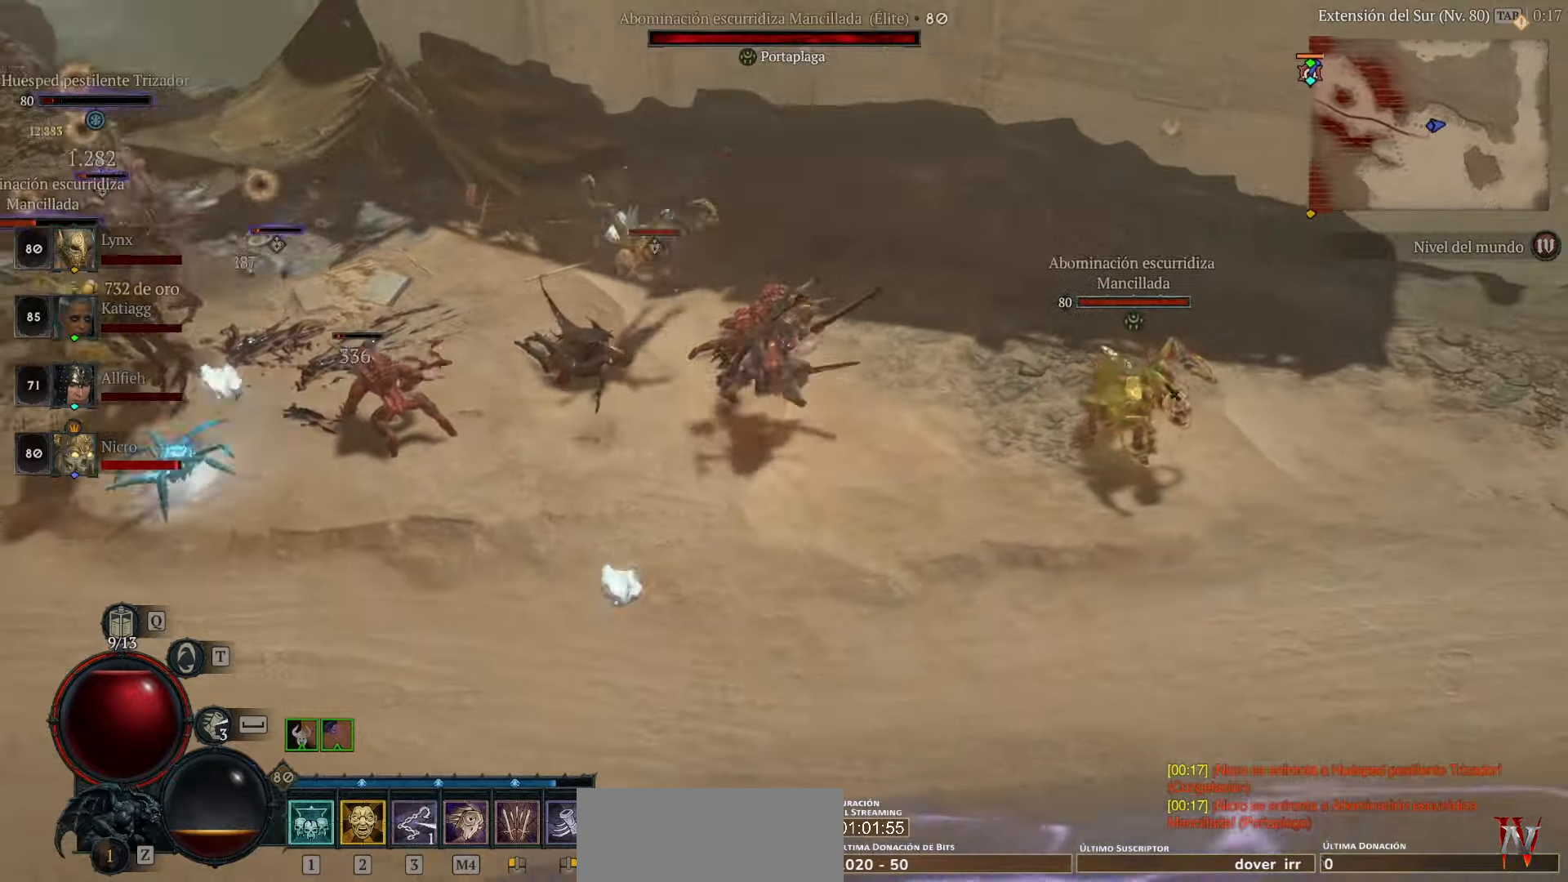
{"keys": [], "mouse": ["left"], "events": [[160, "mouse_left", "up"], [240, "mouse_left", "down"]]}
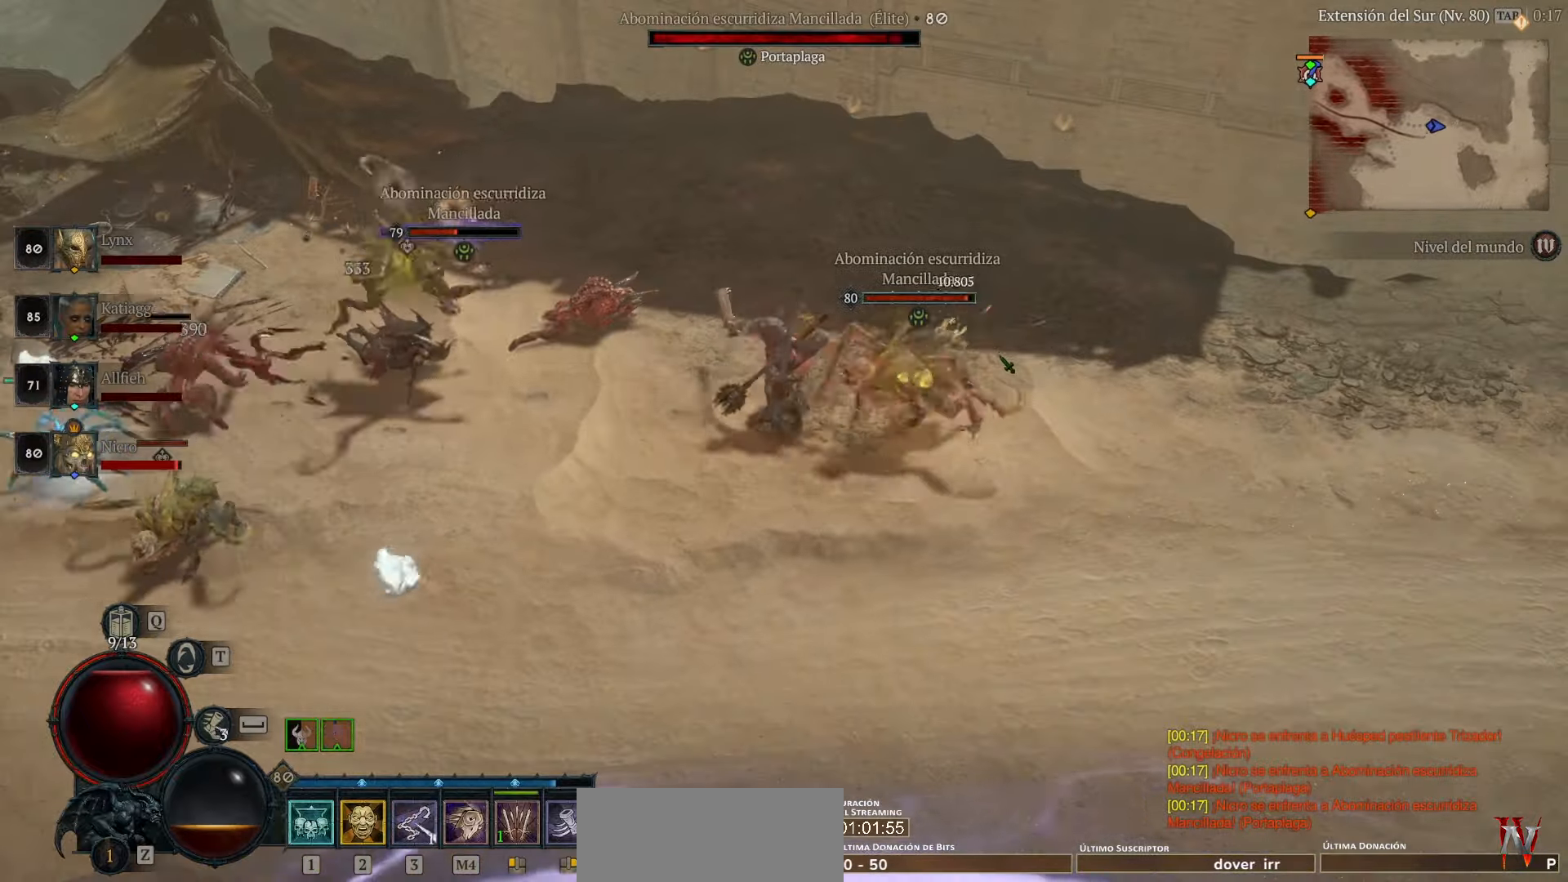
{"keys": [], "mouse": ["left"], "events": []}